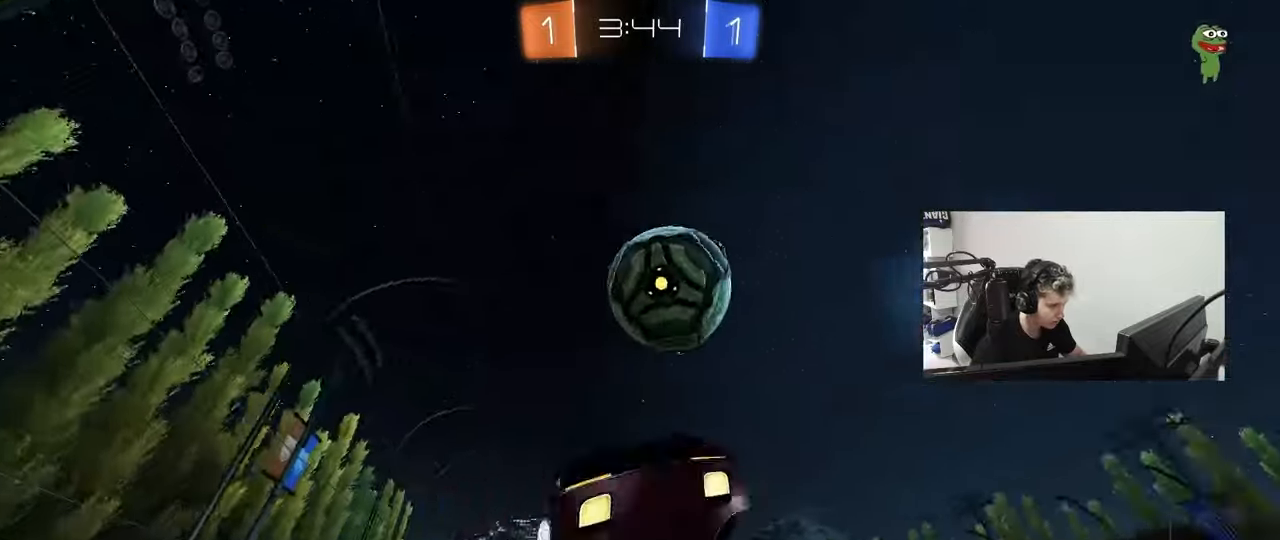
Gameplay with keyboard and mouse; each line is a JSON object with the keys and mouse buttons held at the frame after it. "events" lists presses ("down") and releases ("up") of "1", "2", "3", "4", "5", "a", "alt", "c", "caps_lock", "ctrl", "d", "e", "f", "g", "q", "r", "s", "shift", "space", "t", "tab", "v", "w", "x", "z", "mouse_left", "mouse_wheel" and "mouse_right" between this image and that frame as [ms after this image, input, new state], when the widget could be followed in between. "mouse_left", "mouse_wheel", "mouse_right" = the "left", "wheel", "right" buttons of the "mouse" list. No other keys are recorded. "wheel" means that the mouse wheel is clicked or scrolled. "mouse_move" is the direction in which the mouse moves at that frame (one of eight, or "still"), when it could be read.
{"keys": ["w"], "mouse": [], "mouse_move": "still", "events": [[350, "shift", "up"], [400, "d", "up"]]}
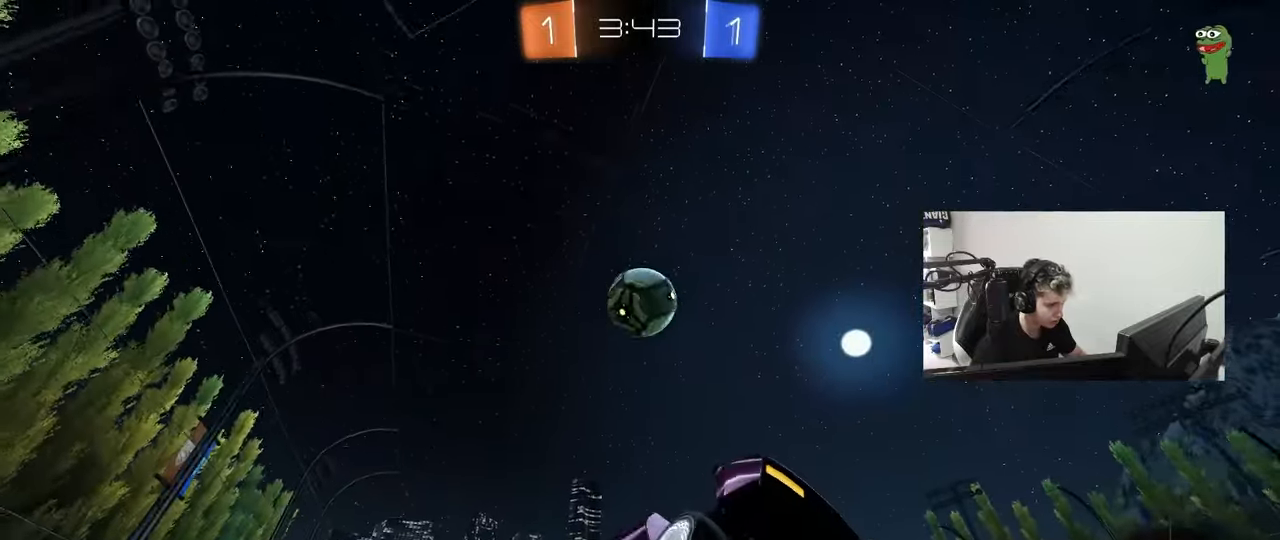
{"keys": ["w"], "mouse": [], "mouse_move": "still", "events": []}
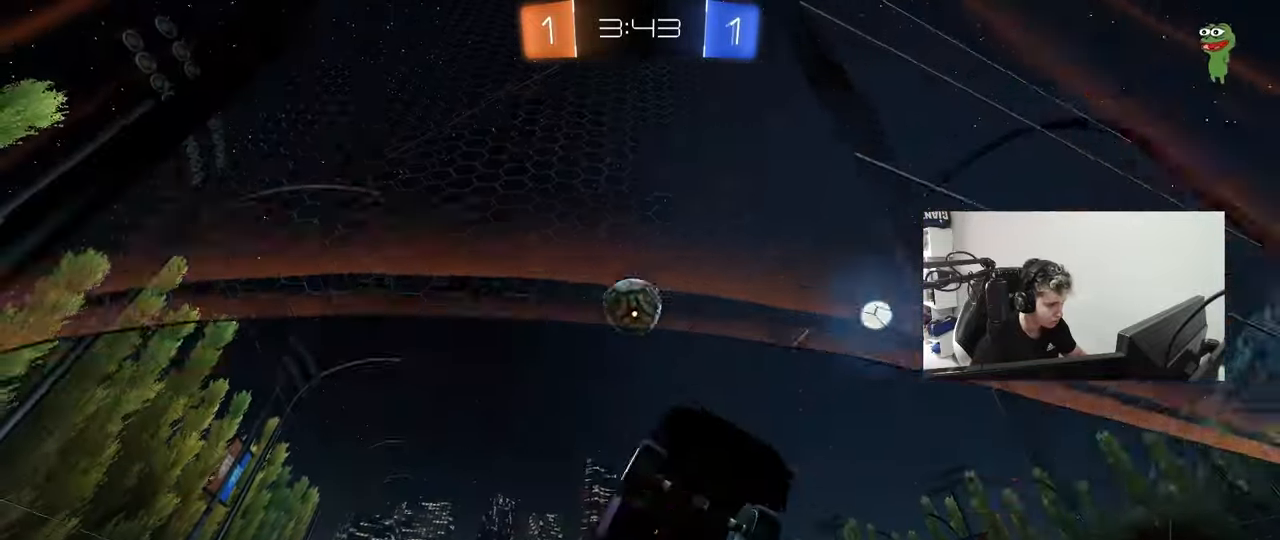
{"keys": ["a", "shift", "w"], "mouse": [], "mouse_move": "still", "events": [[150, "d", "down"], [200, "d", "up"], [250, "a", "down"], [283, "a", "up"], [483, "a", "down"], [483, "shift", "down"]]}
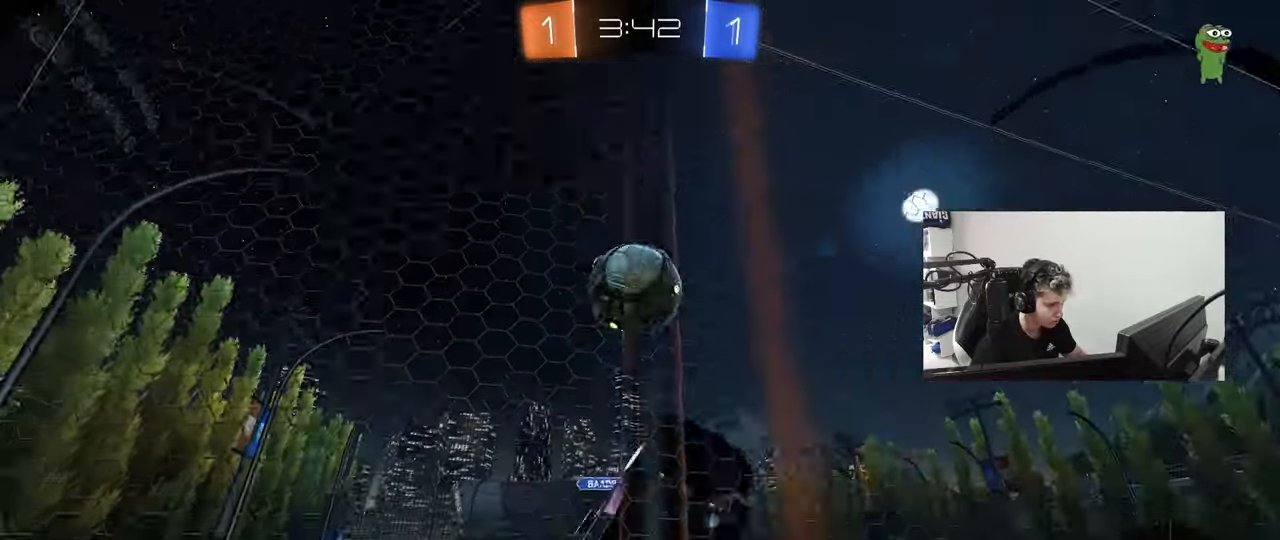
{"keys": ["a", "w"], "mouse": [], "mouse_move": "still", "events": [[217, "shift", "up"]]}
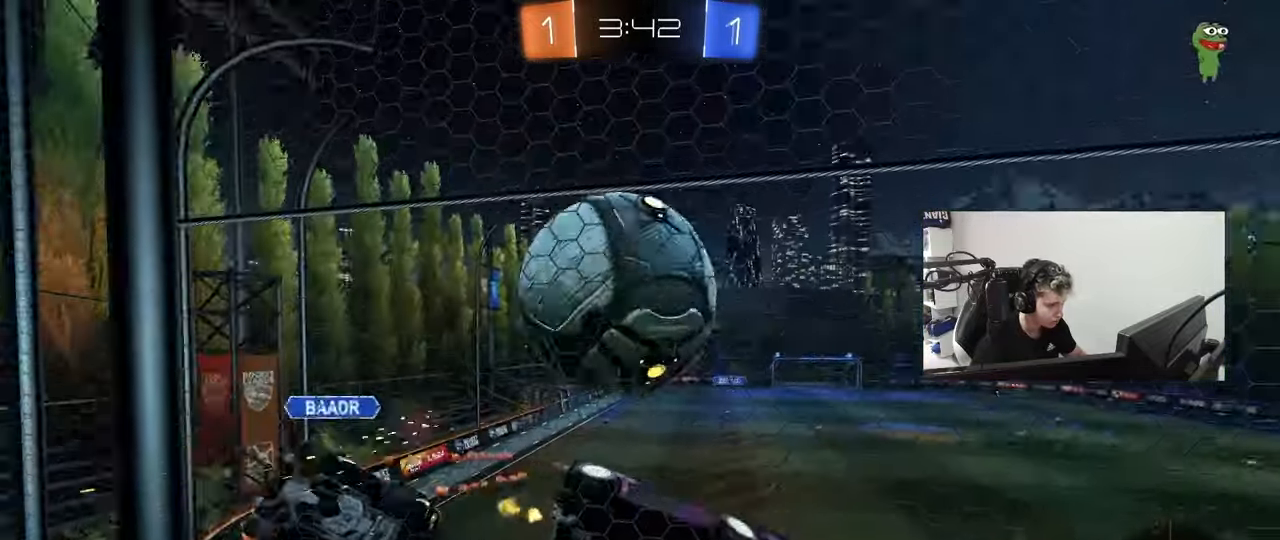
{"keys": ["d", "s"], "mouse": ["right"], "mouse_move": "still", "events": [[50, "a", "up"], [50, "d", "down"], [367, "d", "up"], [417, "s", "down"], [417, "w", "up"], [467, "d", "down"], [467, "mouse_right", "down"]]}
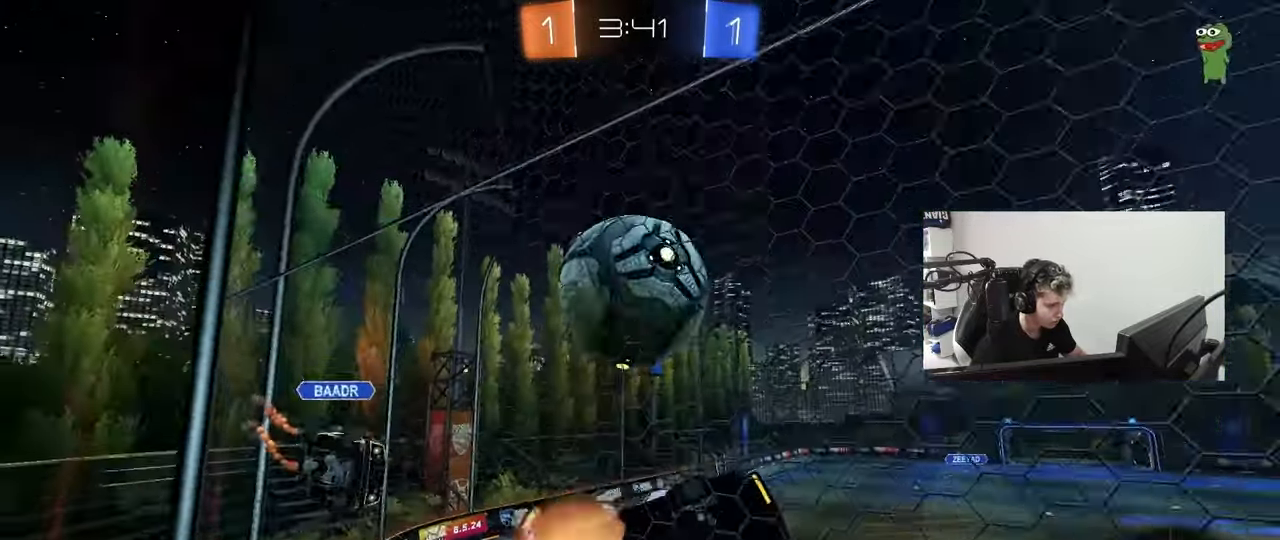
{"keys": ["d"], "mouse": [], "mouse_move": "still", "events": [[233, "mouse_right", "up"], [250, "a", "down"], [383, "a", "up"], [383, "d", "up"], [433, "s", "up"], [483, "d", "down"]]}
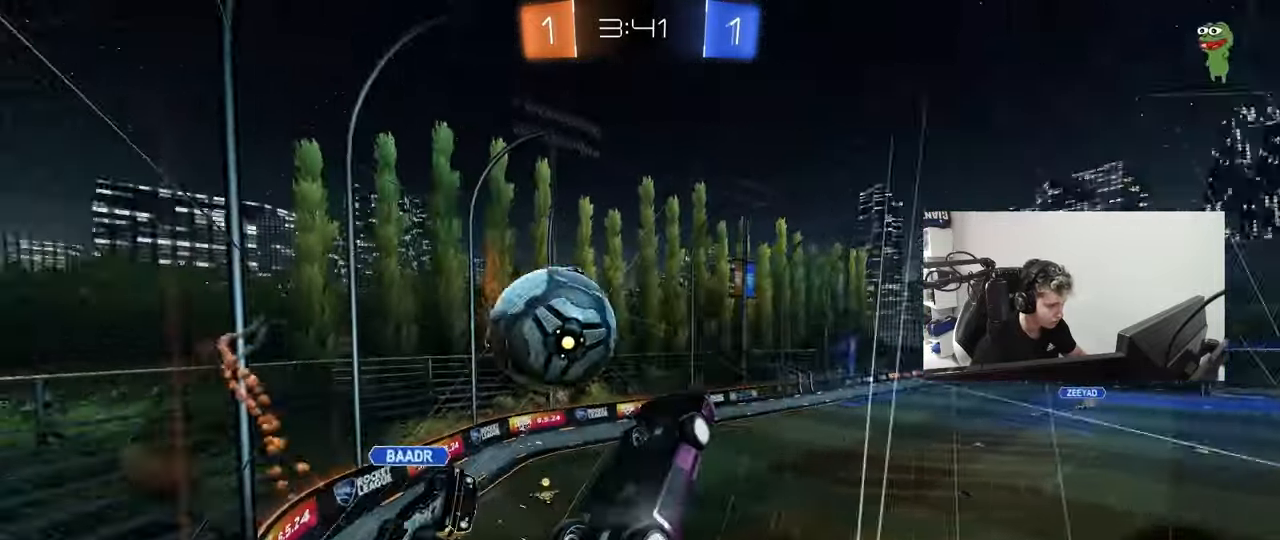
{"keys": ["a", "s", "shift"], "mouse": [], "mouse_move": "still", "events": [[67, "d", "up"], [267, "a", "down"], [267, "shift", "down"], [300, "s", "down"]]}
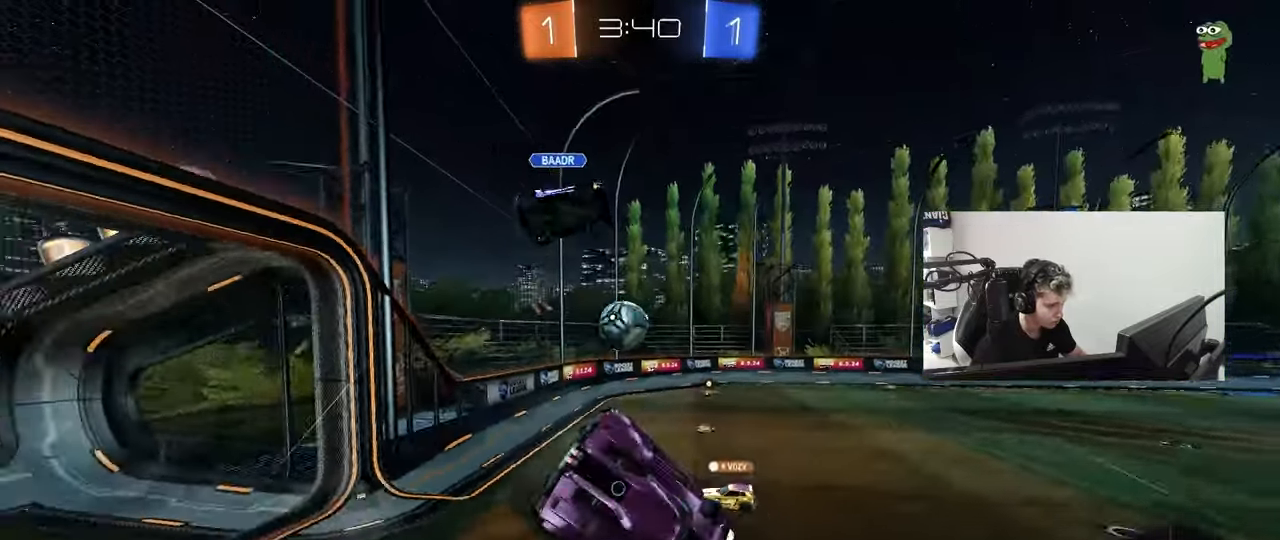
{"keys": ["d", "w"], "mouse": ["left"], "mouse_move": "still", "events": [[33, "d", "down"], [133, "a", "up"], [133, "s", "up"], [183, "shift", "up"], [233, "mouse_left", "down"], [333, "w", "down"]]}
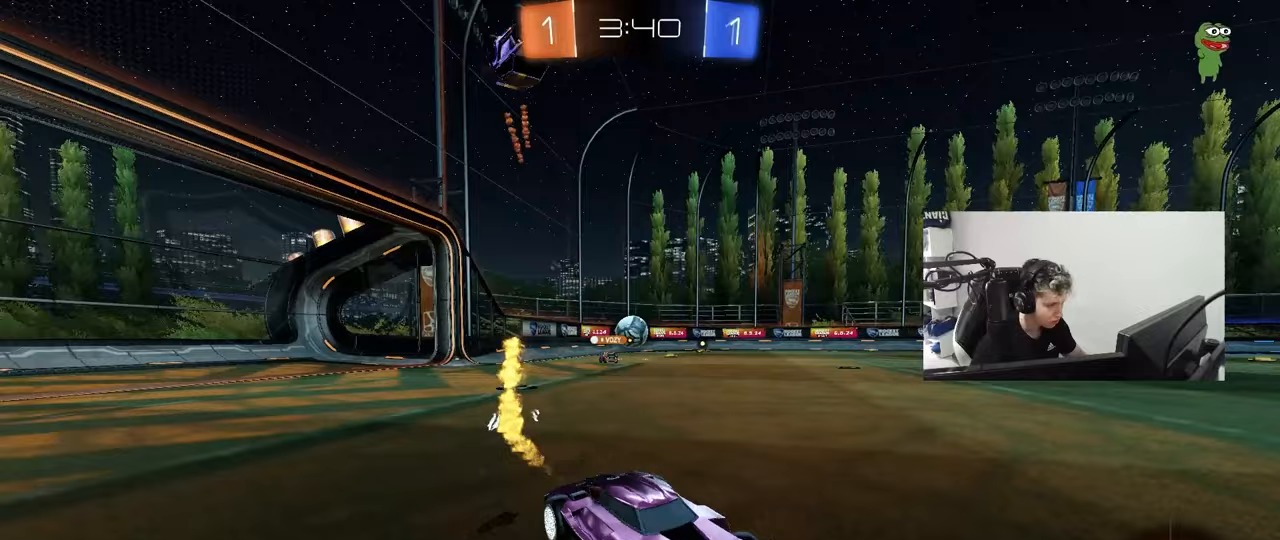
{"keys": ["w"], "mouse": ["left"], "mouse_move": "still", "events": [[300, "space", "down"], [483, "d", "up"], [483, "space", "up"]]}
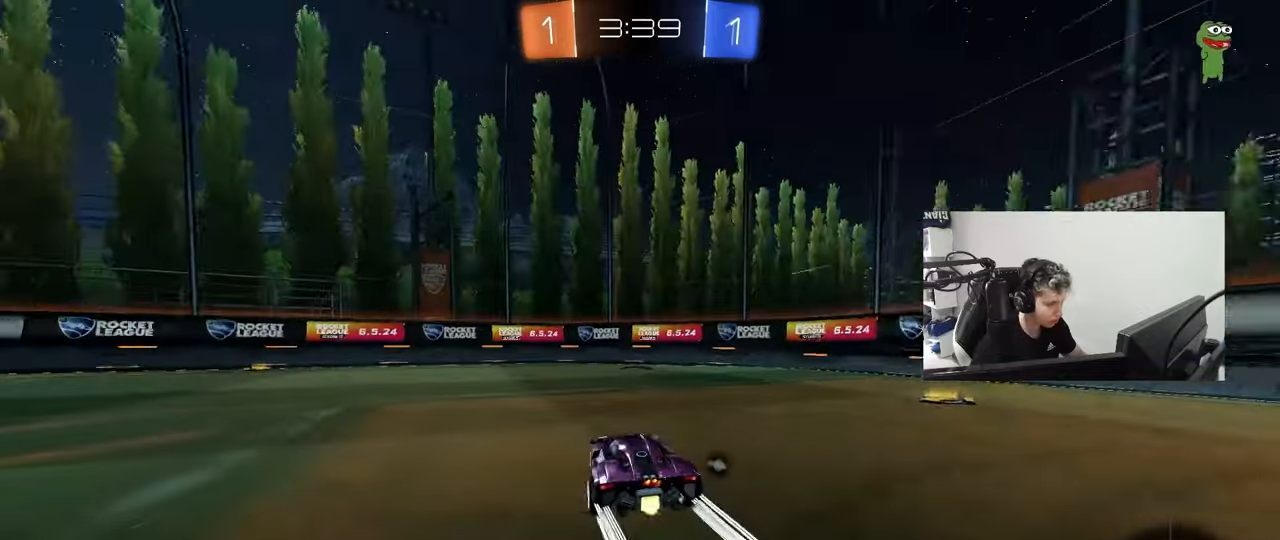
{"keys": ["a", "shift", "w"], "mouse": [], "mouse_move": "still", "events": [[33, "mouse_left", "up"], [217, "d", "down"], [350, "a", "down"], [350, "d", "up"], [350, "space", "down"], [400, "shift", "down"], [500, "space", "up"]]}
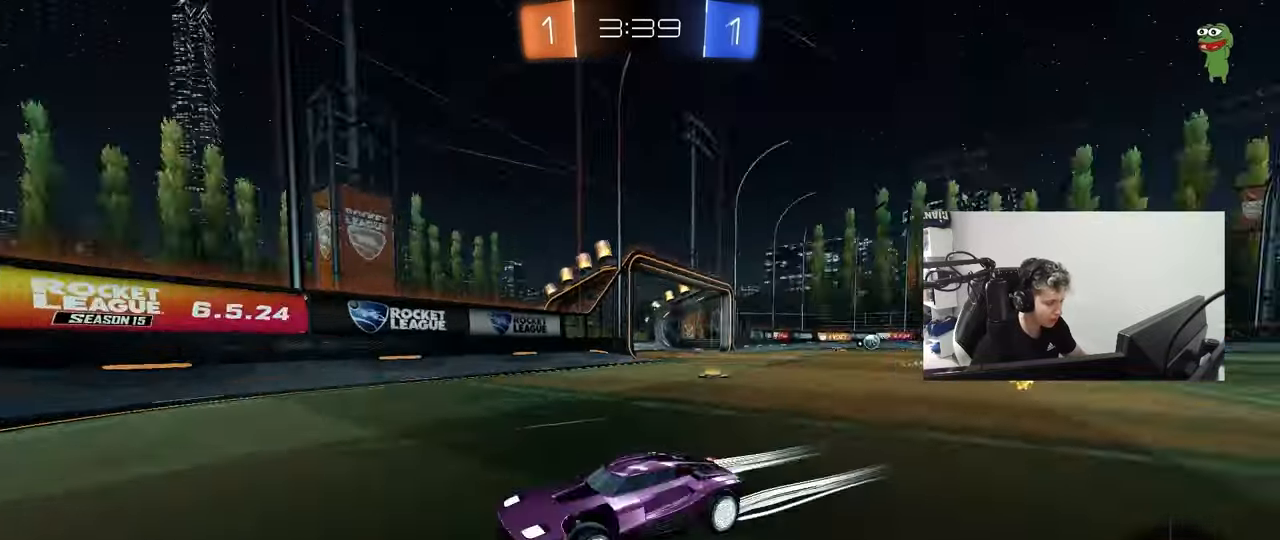
{"keys": ["a", "w"], "mouse": [], "mouse_move": "still", "events": [[33, "shift", "up"], [233, "shift", "down"], [317, "shift", "up"]]}
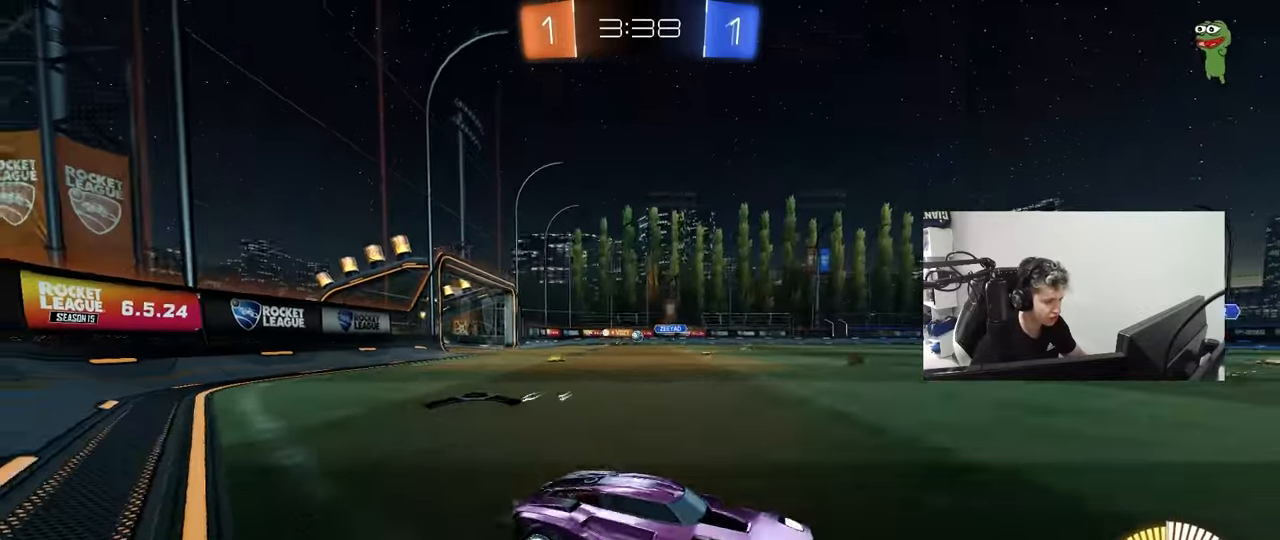
{"keys": ["a", "w"], "mouse": ["left"], "mouse_move": "still", "events": [[100, "a", "up"], [100, "mouse_left", "down"], [250, "a", "down"], [283, "shift", "down"], [383, "shift", "up"]]}
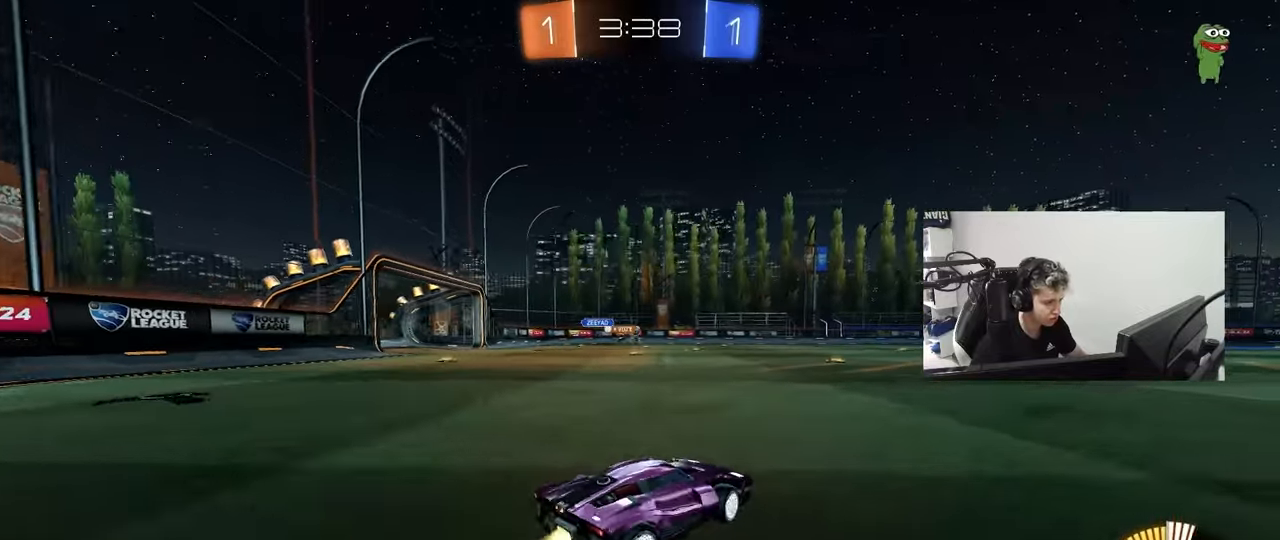
{"keys": ["a", "s", "shift"], "mouse": ["right"], "mouse_move": "still", "events": [[67, "a", "up"], [117, "mouse_left", "up"], [267, "d", "down"], [267, "mouse_left", "down"], [317, "mouse_right", "down"], [350, "a", "down"], [350, "d", "up"], [350, "mouse_right", "up"], [350, "shift", "down"], [400, "mouse_left", "up"], [450, "mouse_right", "down"], [500, "s", "down"], [500, "w", "up"]]}
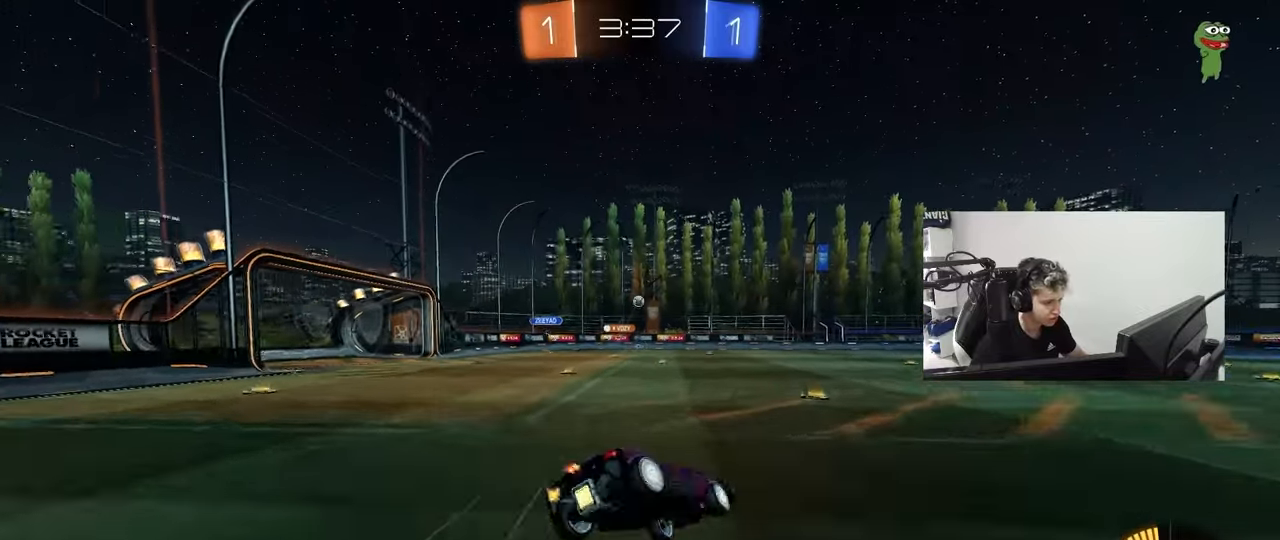
{"keys": ["a", "s", "shift"], "mouse": [], "mouse_move": "still", "events": [[83, "mouse_right", "up"], [367, "s", "up"], [467, "s", "down"]]}
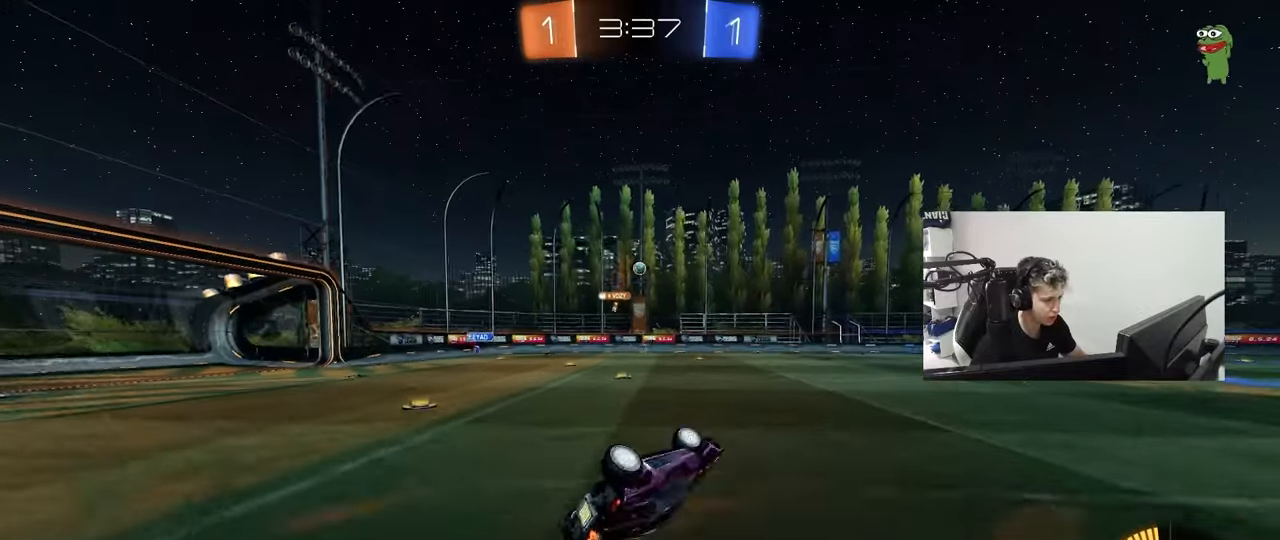
{"keys": ["d", "s"], "mouse": [], "mouse_move": "still", "events": [[150, "shift", "up"], [250, "a", "up"], [250, "s", "up"], [333, "s", "down"], [483, "d", "down"]]}
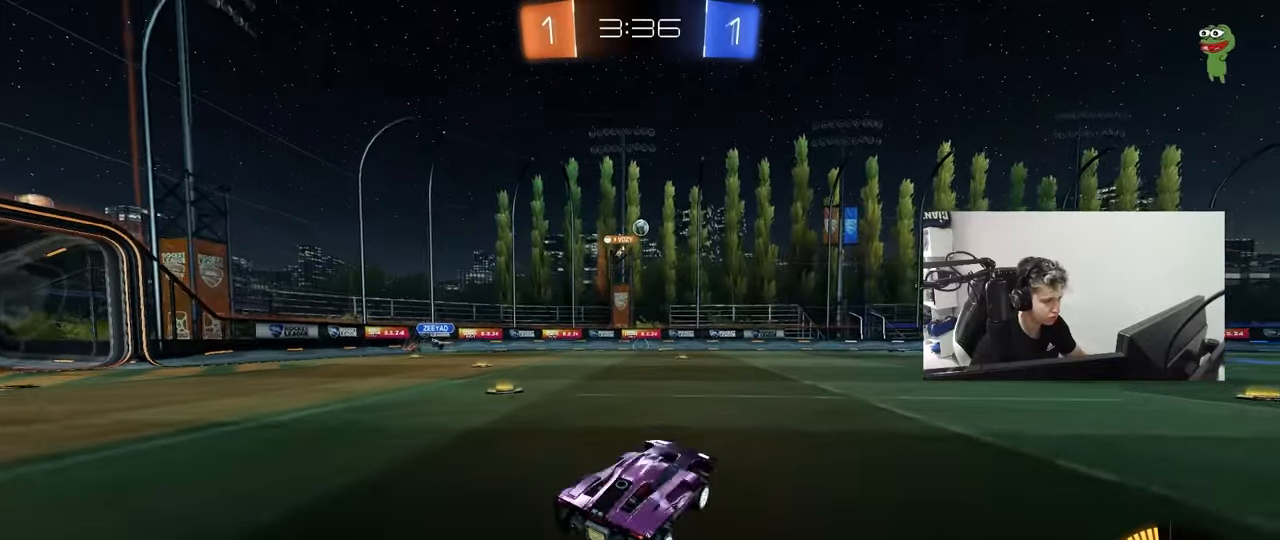
{"keys": ["d", "w"], "mouse": [], "mouse_move": "still", "events": [[117, "s", "up"], [167, "d", "up"], [267, "w", "down"], [317, "d", "down"]]}
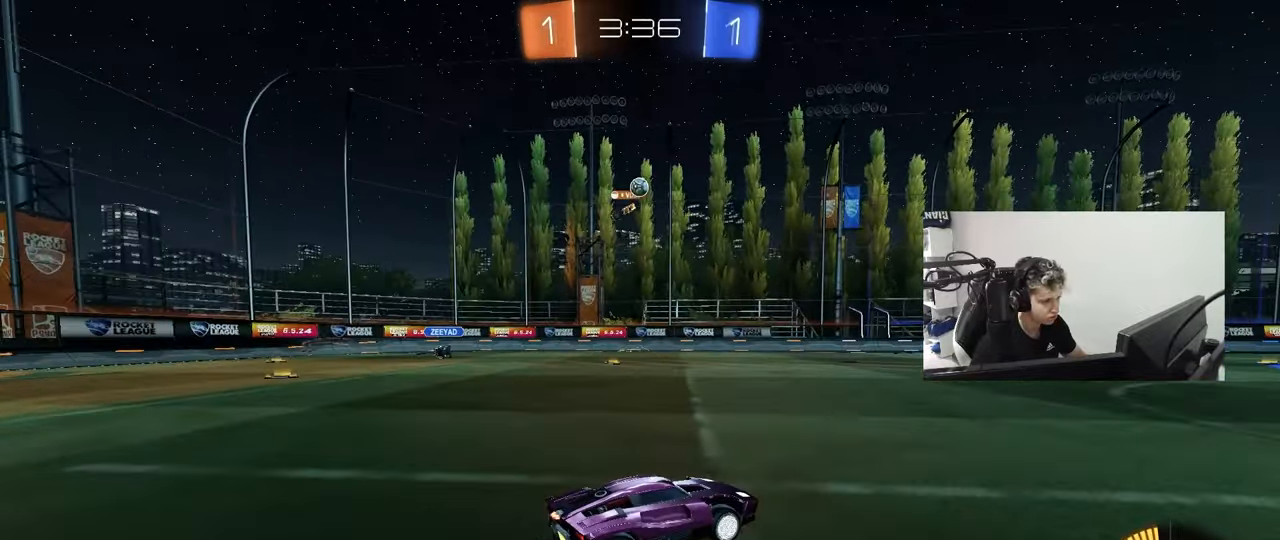
{"keys": ["w"], "mouse": [], "mouse_move": "still", "events": [[283, "d", "up"]]}
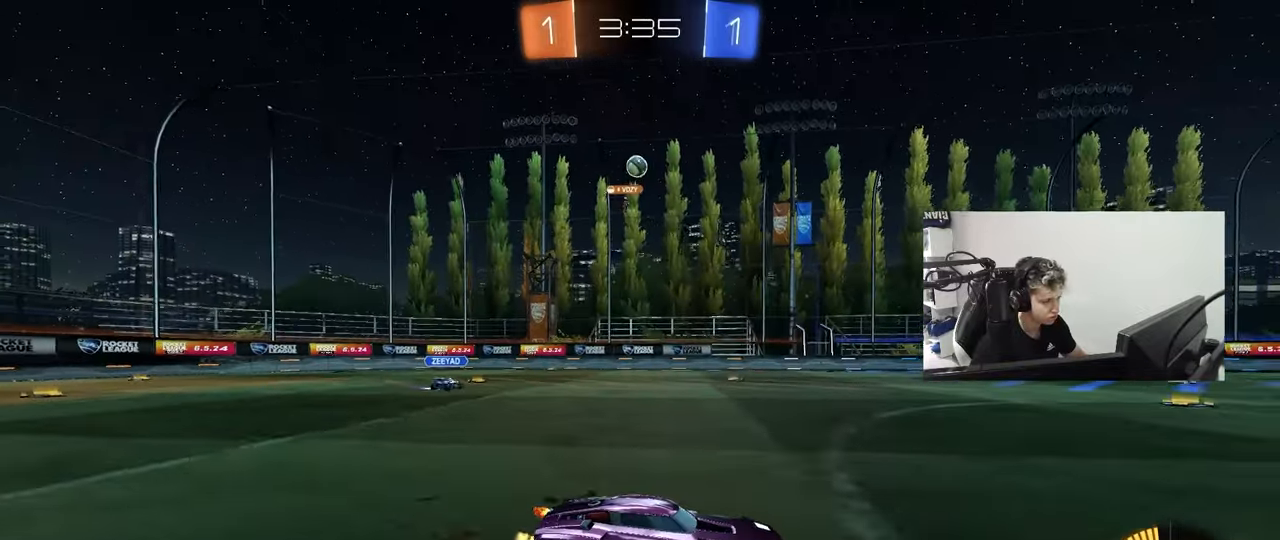
{"keys": ["s"], "mouse": [], "mouse_move": "still", "events": [[300, "w", "up"], [383, "s", "down"]]}
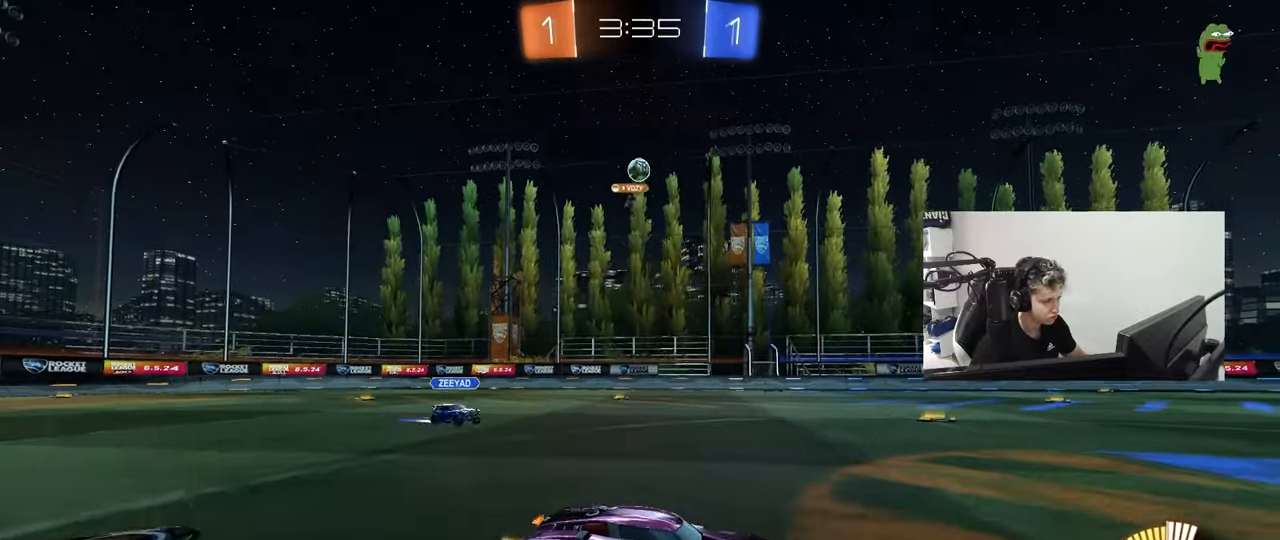
{"keys": ["w", "x"], "mouse": [], "mouse_move": "still", "events": [[217, "s", "up"], [400, "w", "down"], [500, "x", "down"]]}
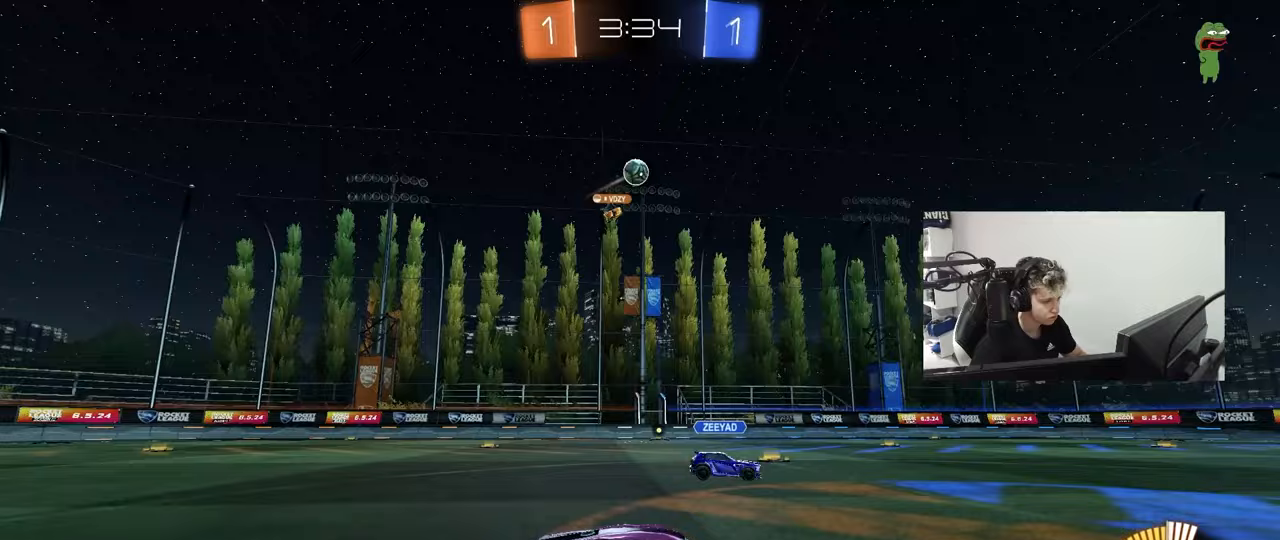
{"keys": ["w"], "mouse": [], "mouse_move": "still", "events": [[233, "w", "up"], [233, "x", "up"], [467, "w", "down"]]}
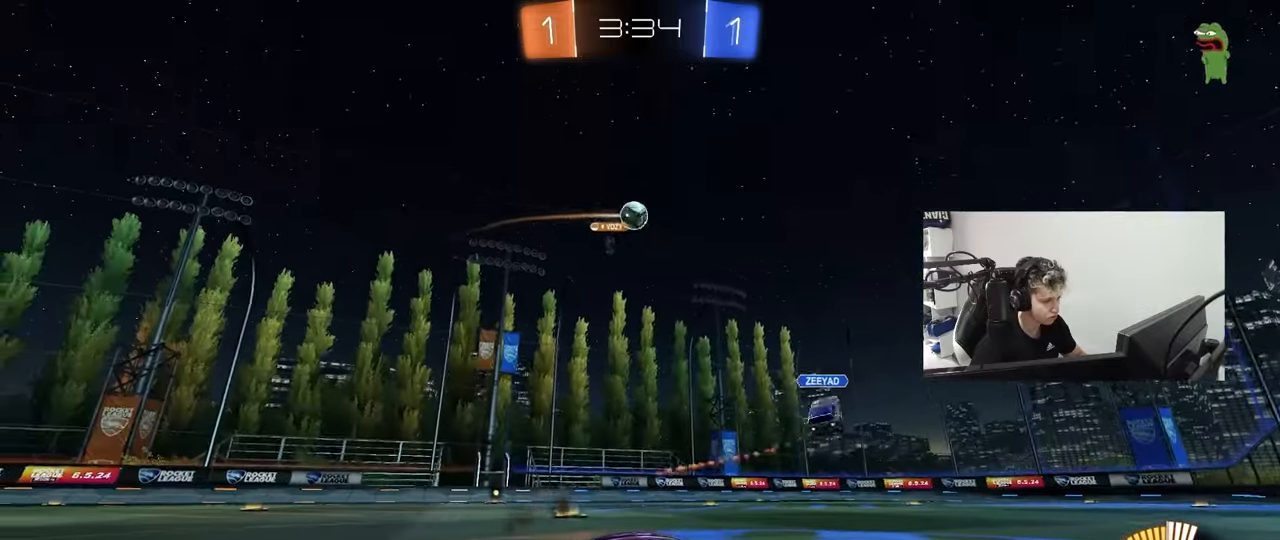
{"keys": ["w"], "mouse": [], "mouse_move": "still", "events": []}
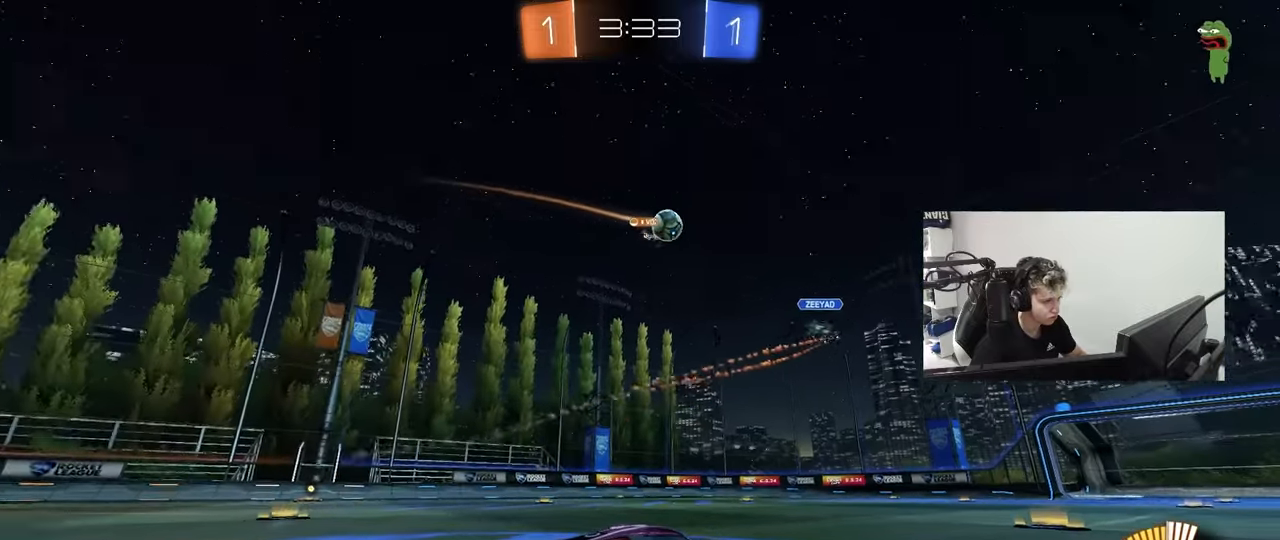
{"keys": ["d", "w"], "mouse": [], "mouse_move": "still", "events": [[217, "a", "down"], [300, "a", "up"], [400, "d", "down"]]}
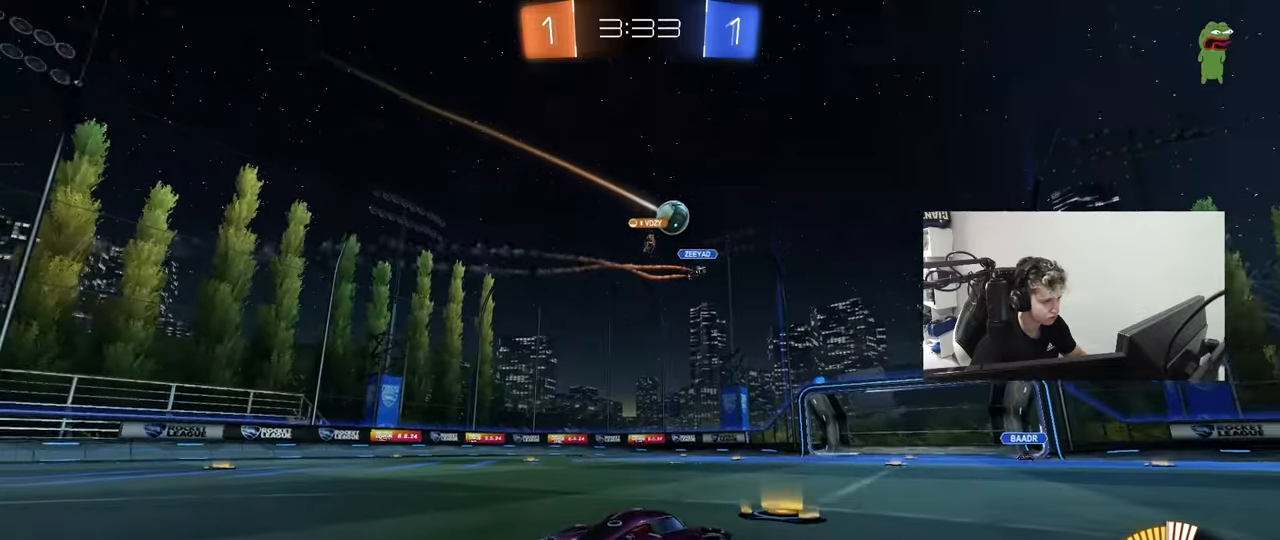
{"keys": ["d", "w"], "mouse": [], "mouse_move": "still", "events": []}
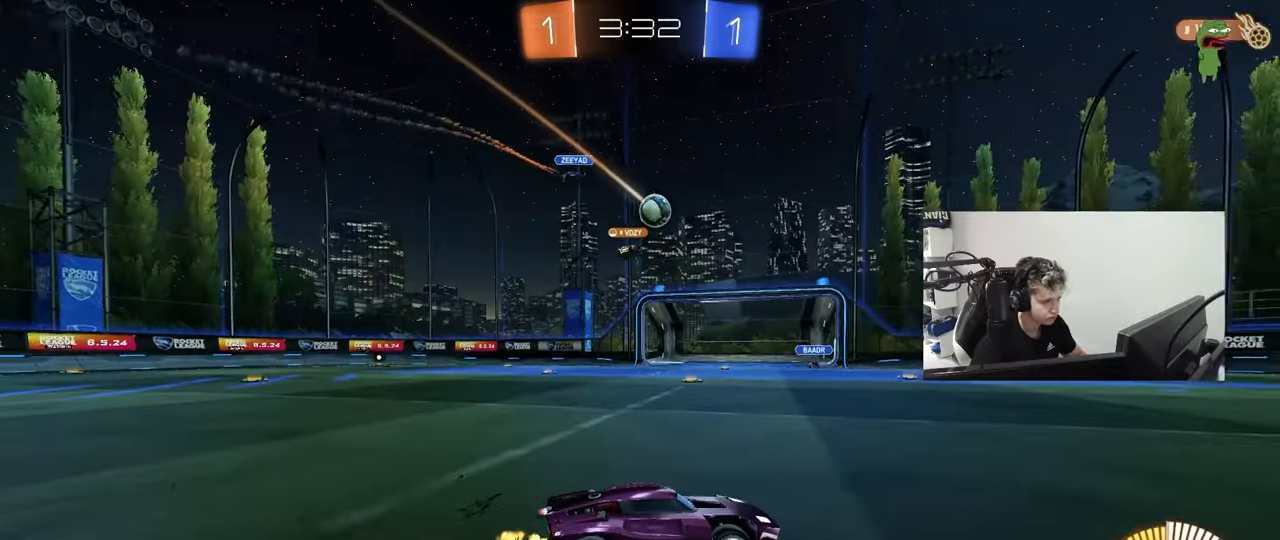
{"keys": ["a"], "mouse": [], "mouse_move": "still", "events": [[67, "d", "up"], [67, "w", "up"], [150, "a", "down"], [150, "shift", "down"], [300, "shift", "up"]]}
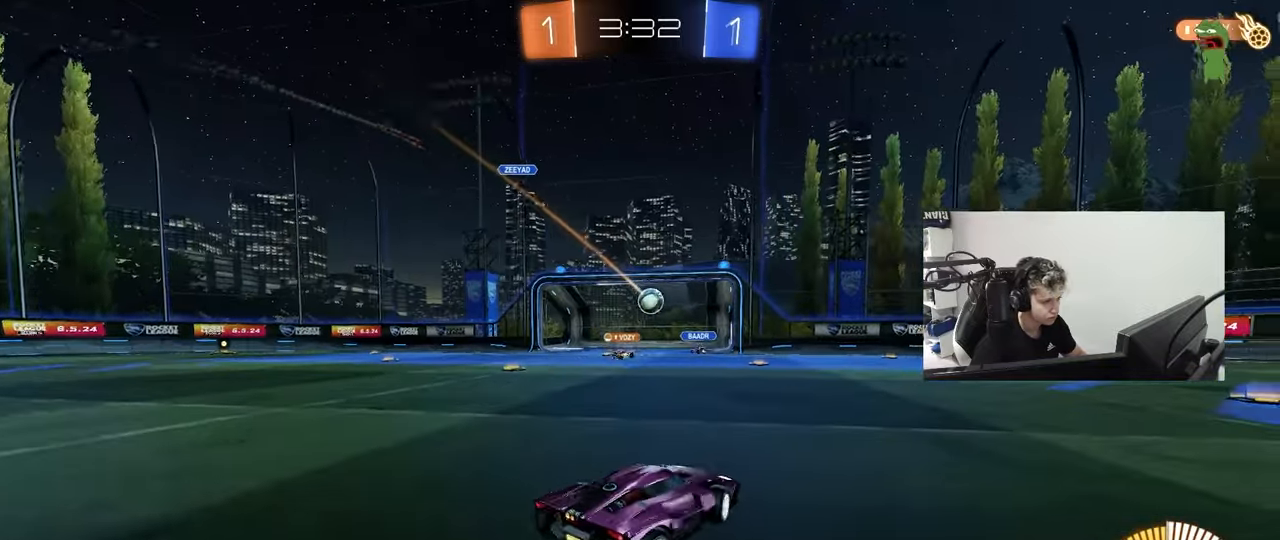
{"keys": ["d", "shift", "w"], "mouse": ["left"], "mouse_move": "still", "events": [[67, "mouse_left", "down"], [117, "w", "down"], [217, "a", "up"], [300, "mouse_left", "up"], [350, "d", "down"], [500, "mouse_left", "down"], [500, "shift", "down"]]}
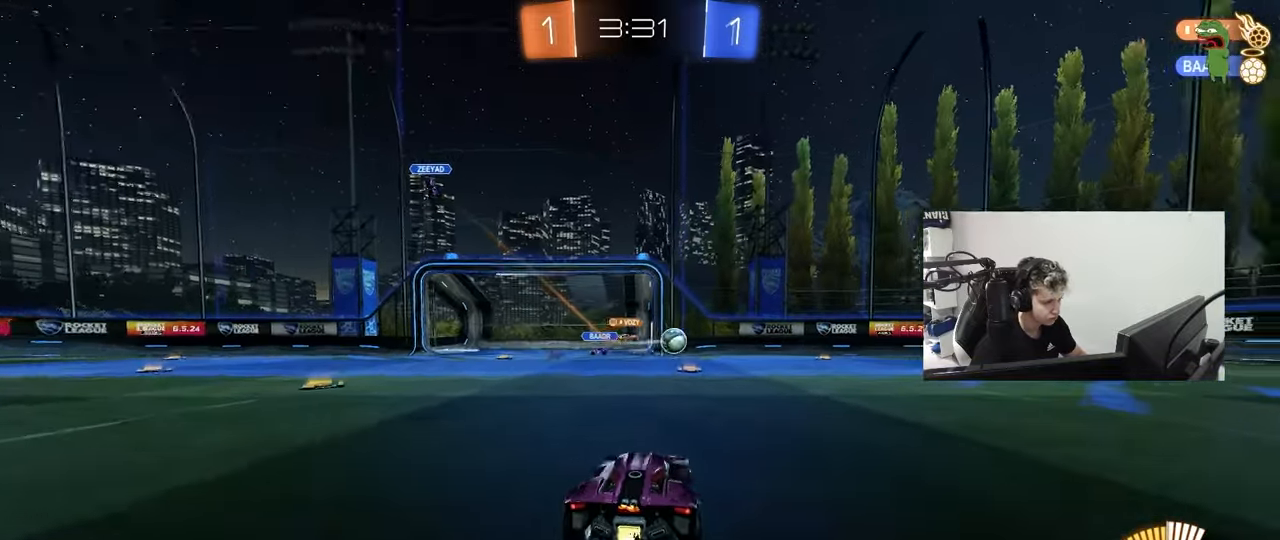
{"keys": ["d", "w"], "mouse": [], "mouse_move": "still", "events": [[83, "shift", "up"], [367, "mouse_left", "up"]]}
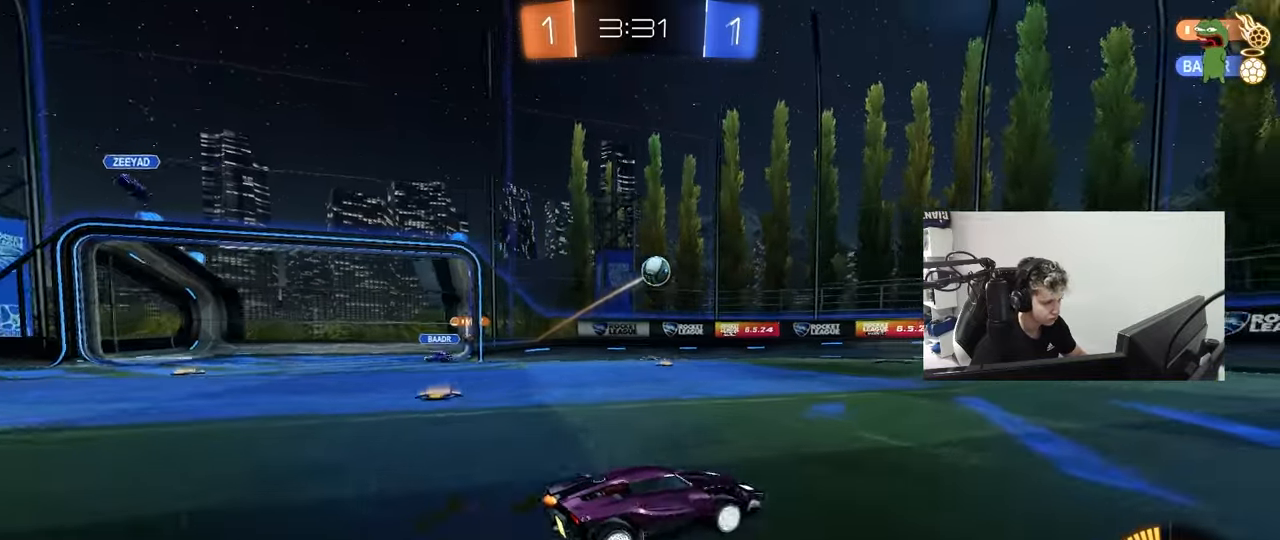
{"keys": ["w"], "mouse": [], "mouse_move": "still", "events": [[333, "a", "down"], [333, "d", "up"], [383, "shift", "down"], [483, "a", "up"], [483, "shift", "up"]]}
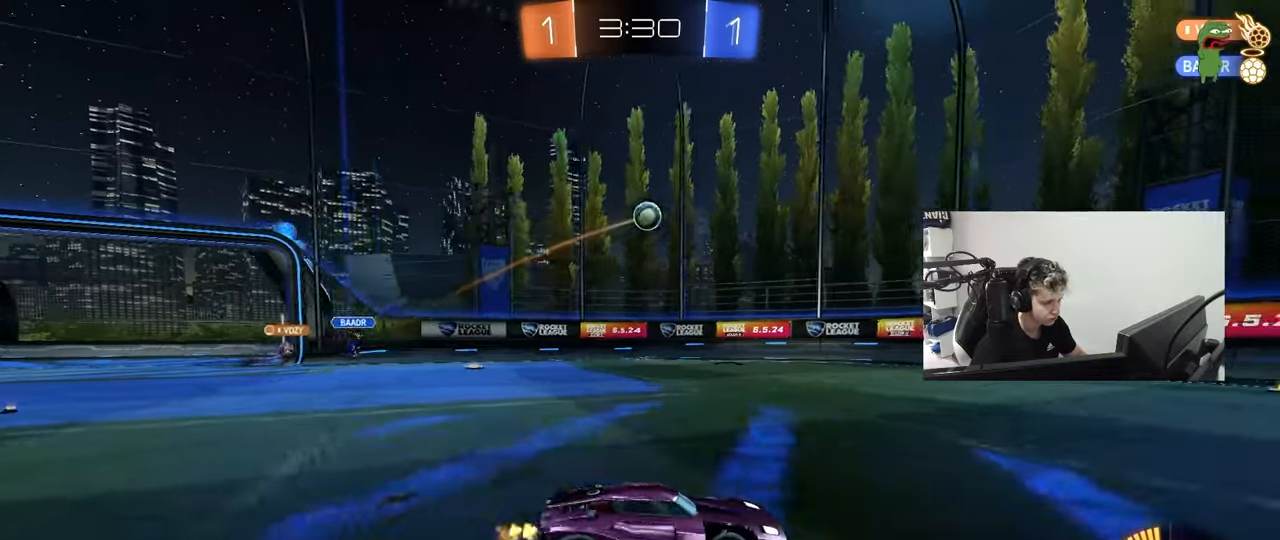
{"keys": ["a", "s"], "mouse": [], "mouse_move": "still", "events": [[217, "a", "down"], [350, "w", "up"], [500, "s", "down"]]}
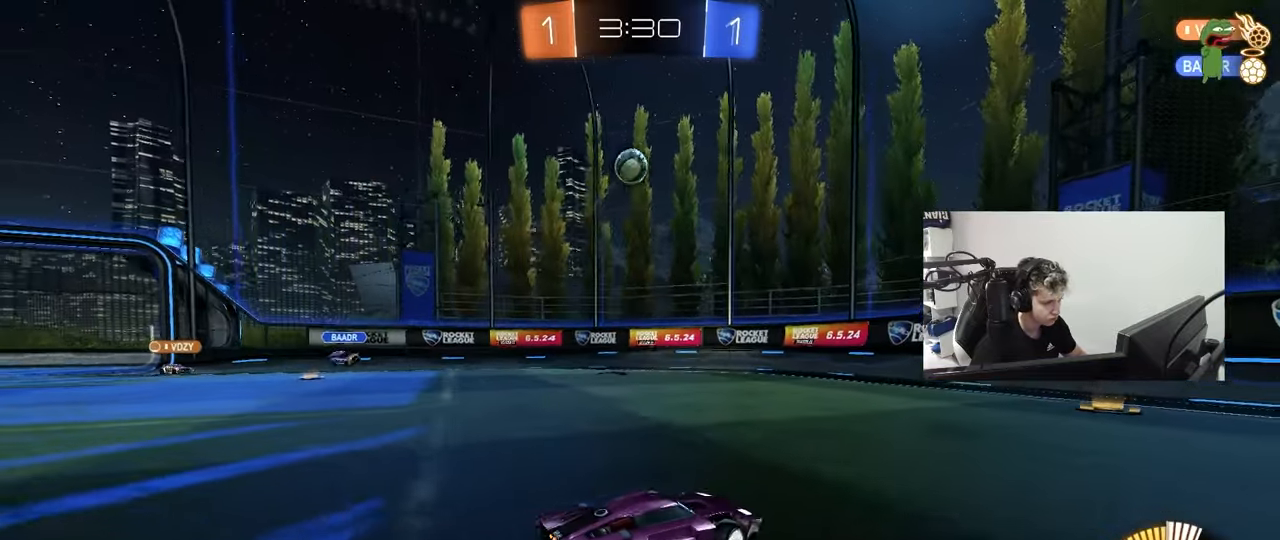
{"keys": ["d", "s", "shift"], "mouse": ["left", "right"], "mouse_move": "down-left", "events": [[50, "mouse_right", "down"], [133, "a", "up"], [133, "d", "down"], [233, "a", "down"], [283, "d", "up"], [333, "a", "up"], [333, "mouse_right", "up"], [333, "s", "up"], [367, "mouse_right", "down"], [417, "d", "down"], [417, "mouse_left", "down"], [417, "s", "down"], [467, "shift", "down"]]}